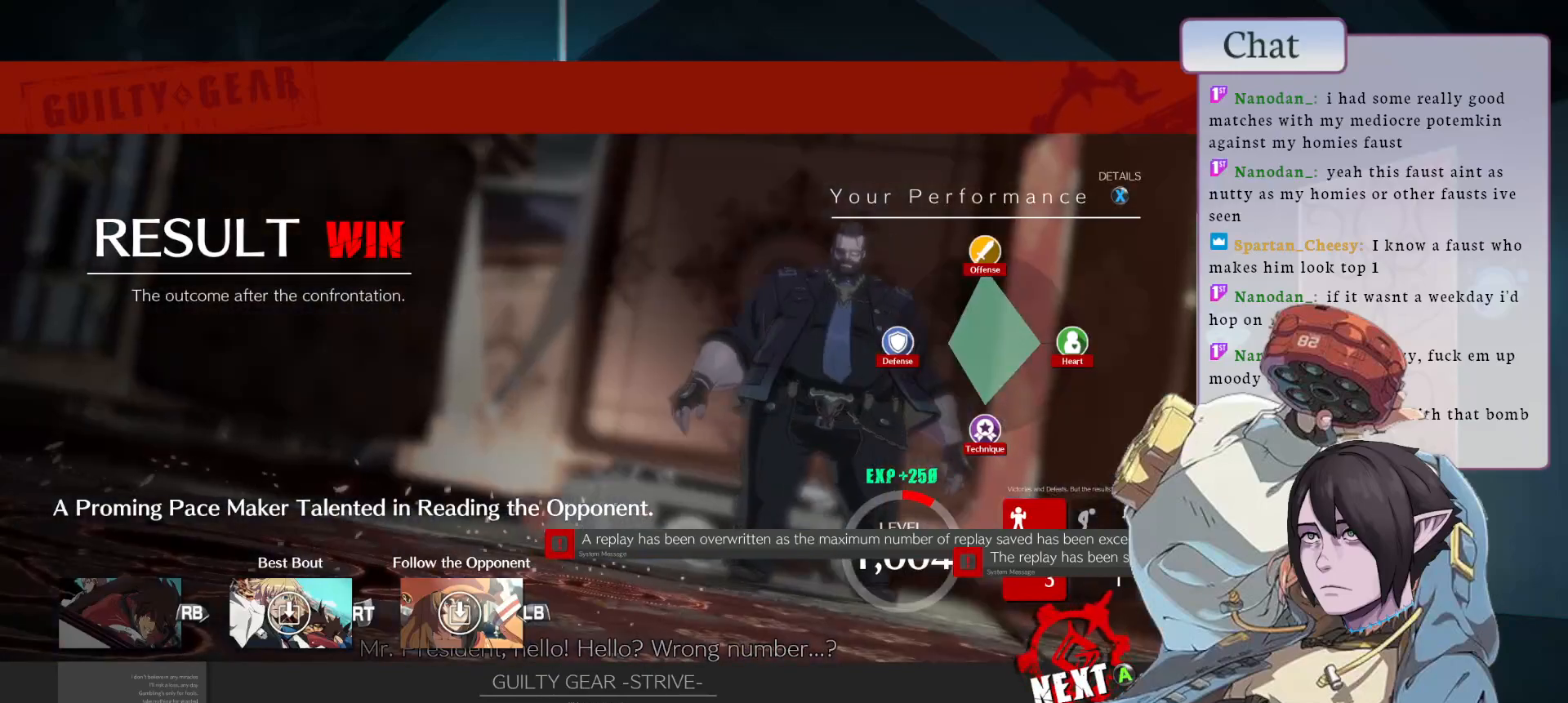
Gameplay with a controller (arcade stick); each line is a JSON object with the inputs held at the frame after it (dt_ms = milliseconds from this image to that frame). "events" lists button and stick changes between this image and that frame as [ms after this image, input, new state], when the widget could be followed in between. Not read: L3 R3.
{"dt_ms": 500, "buttons": ["CROSS"], "left_stick": "center", "events": [[467, "CROSS", "down"]]}
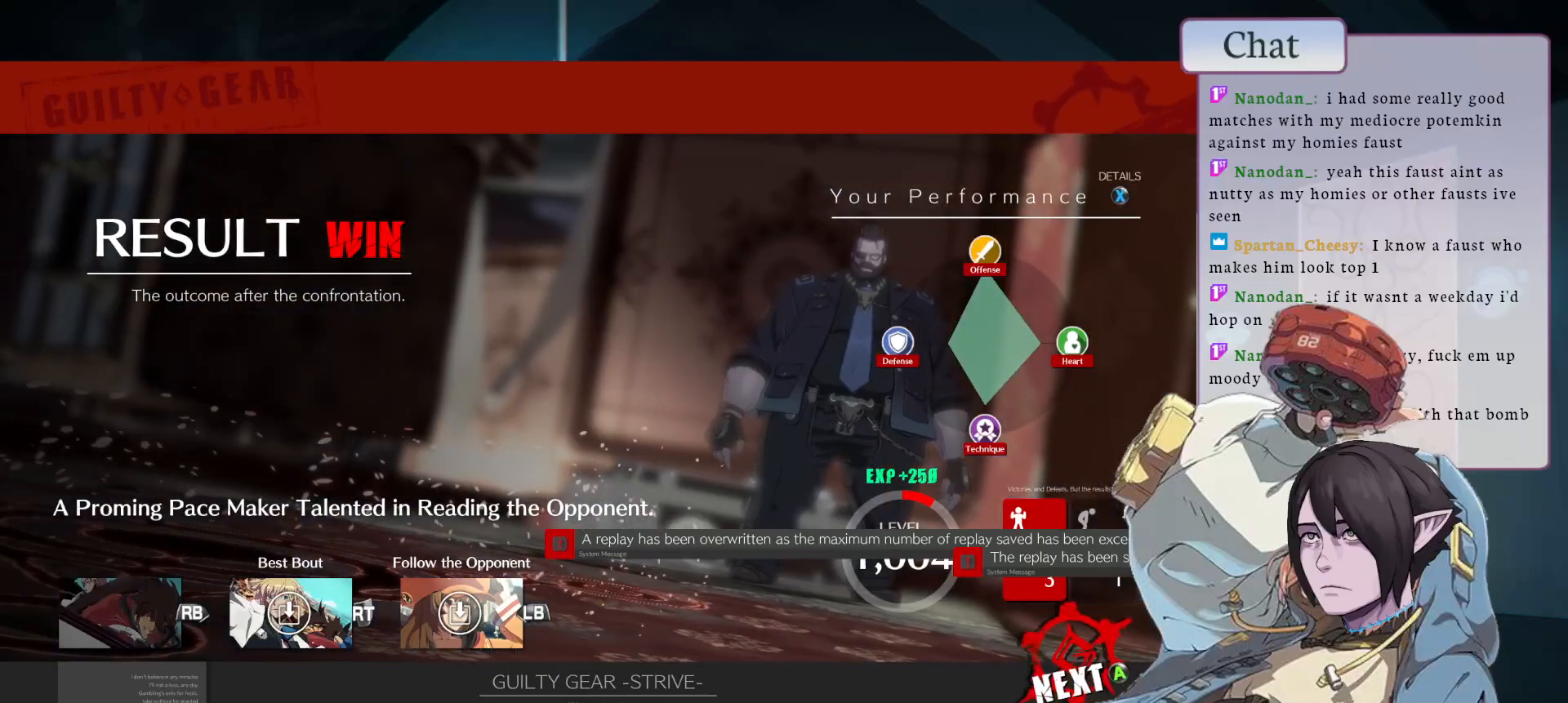
{"dt_ms": 500, "buttons": [], "left_stick": "center", "events": [[67, "CROSS", "up"]]}
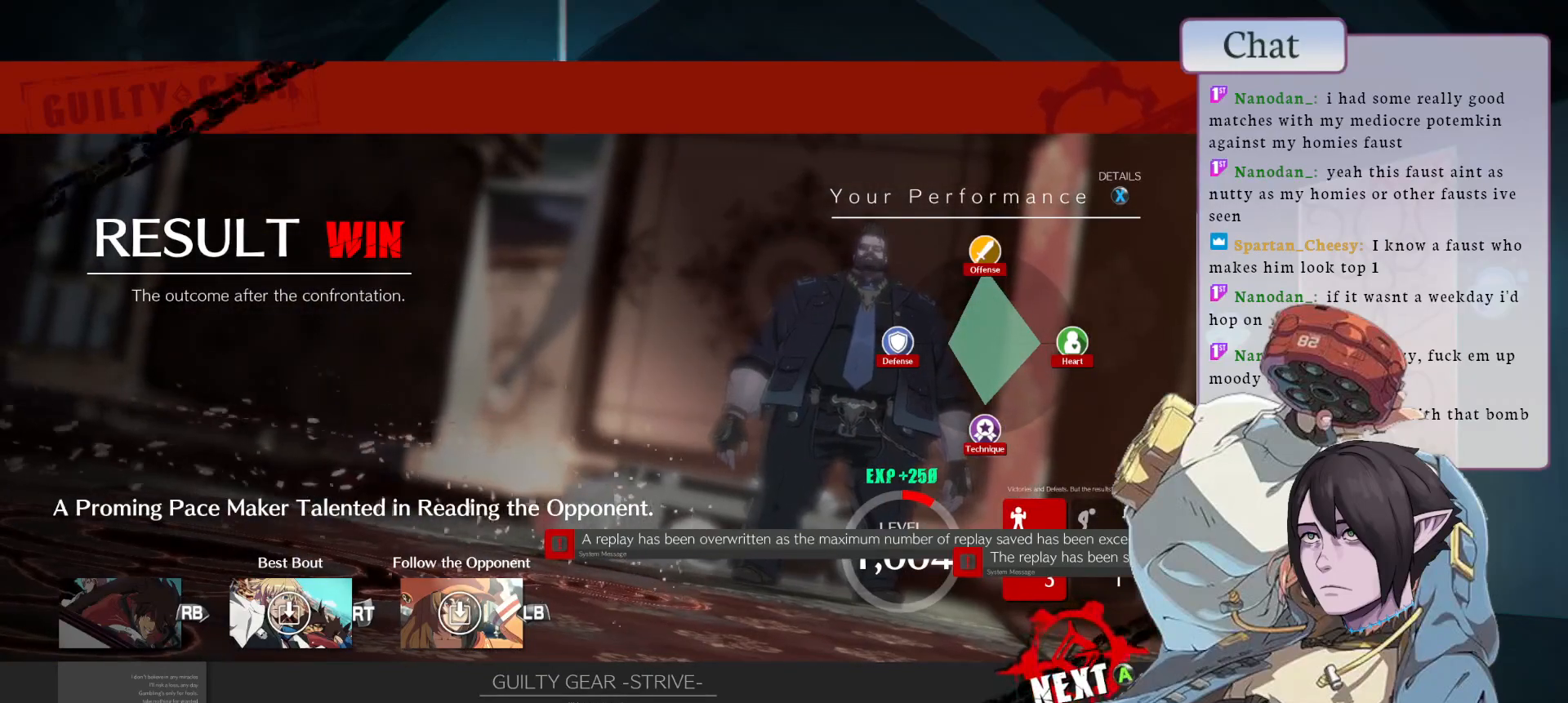
{"dt_ms": 1000, "buttons": [], "left_stick": "center"}
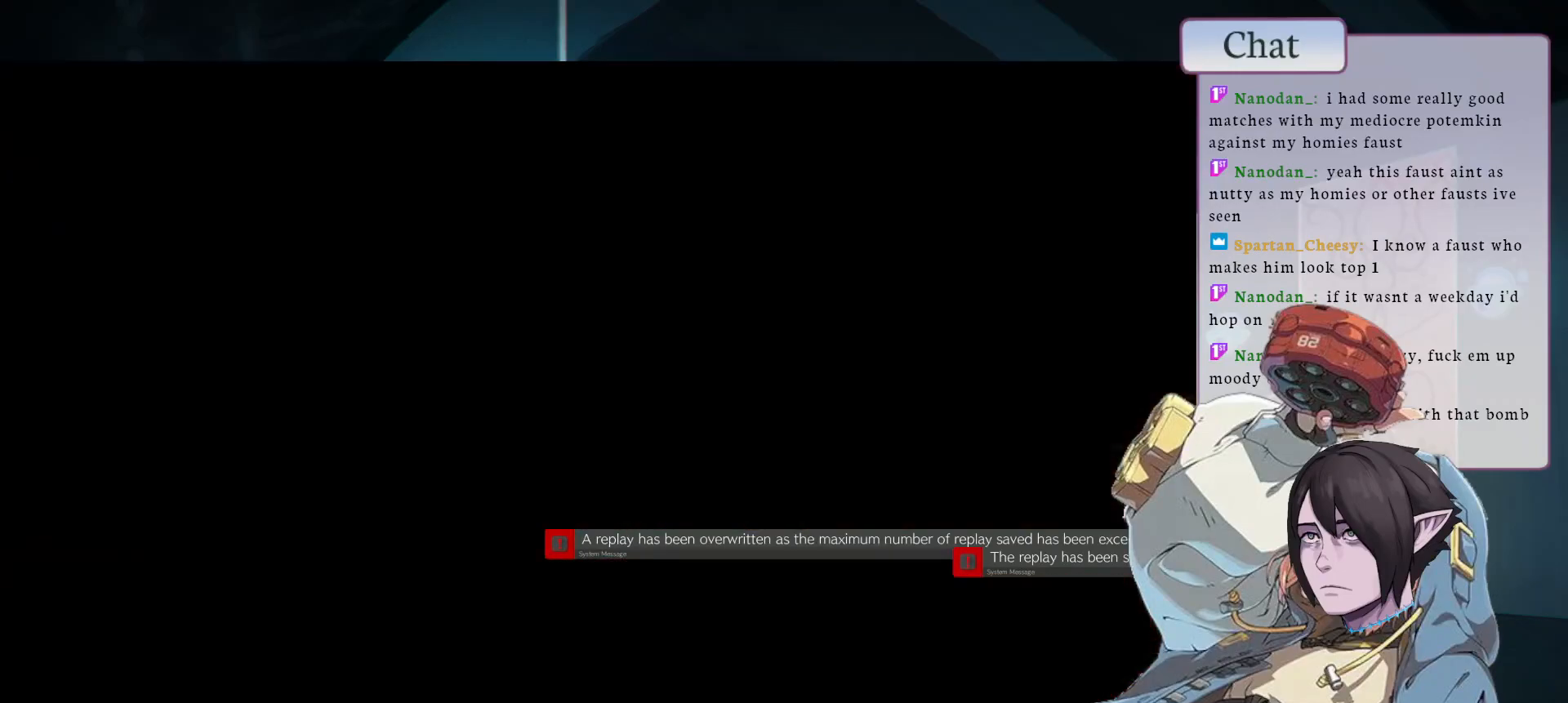
{"dt_ms": 500, "buttons": ["CIRCLE"], "left_stick": "center", "events": [[467, "CIRCLE", "down"]]}
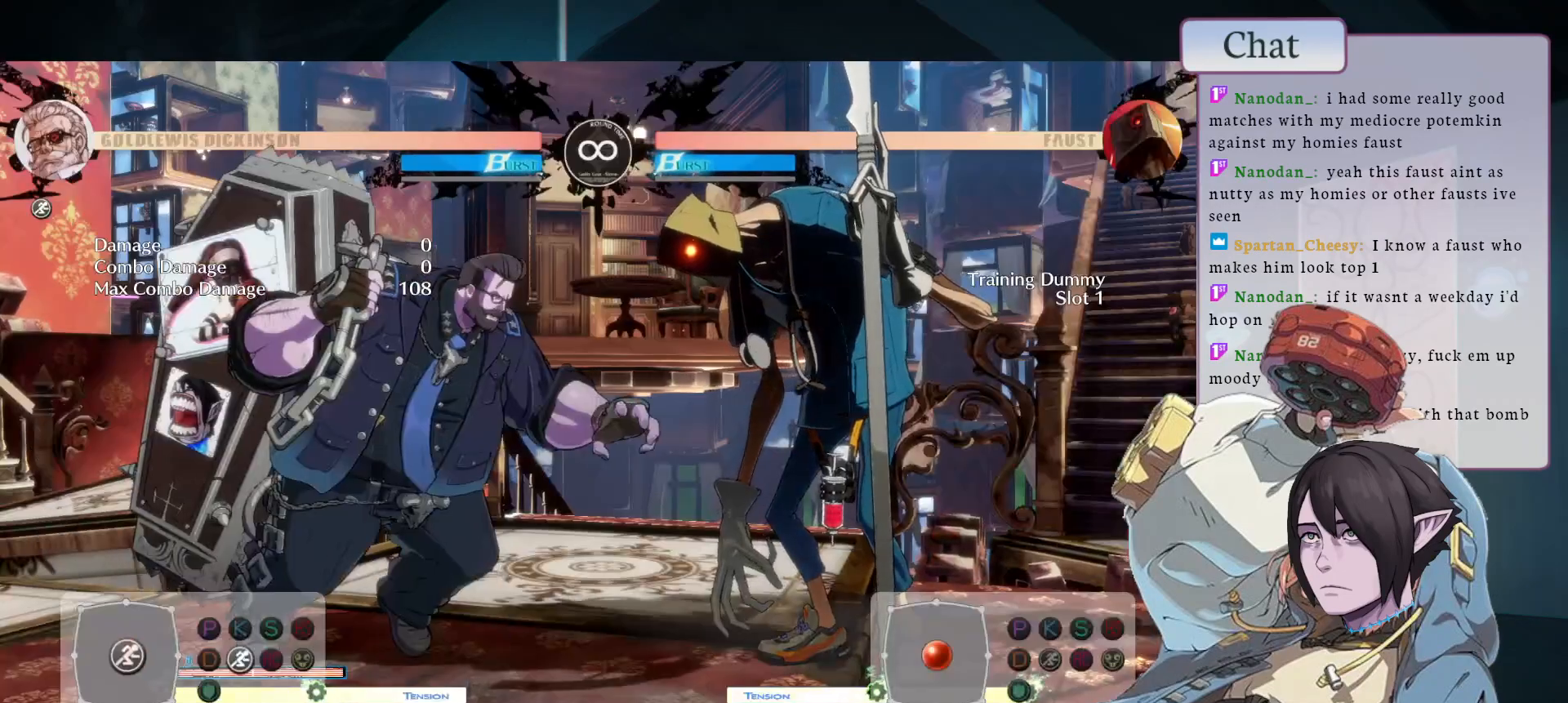
{"dt_ms": 500, "buttons": ["TRIANGLE"], "left_stick": "center"}
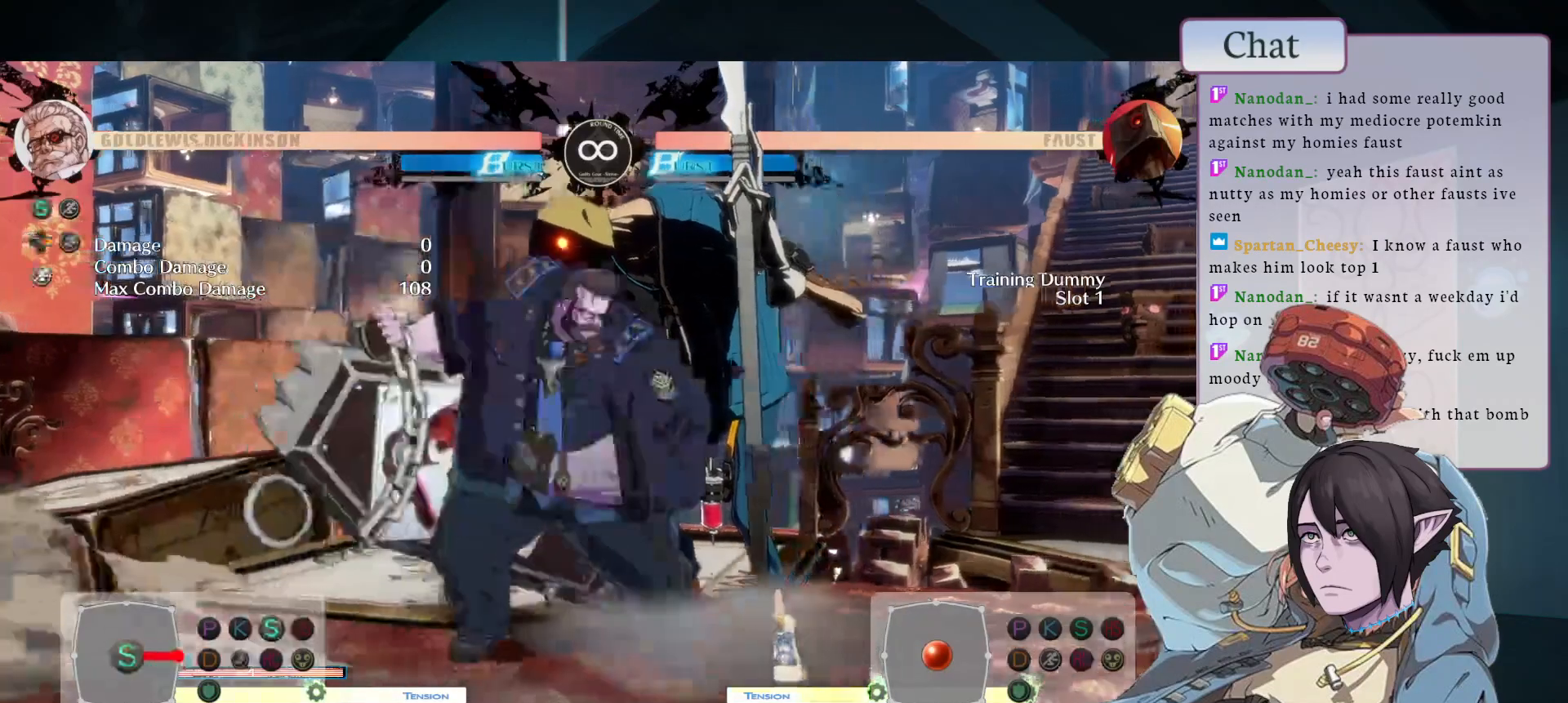
{"dt_ms": 500, "buttons": [], "left_stick": "down-left"}